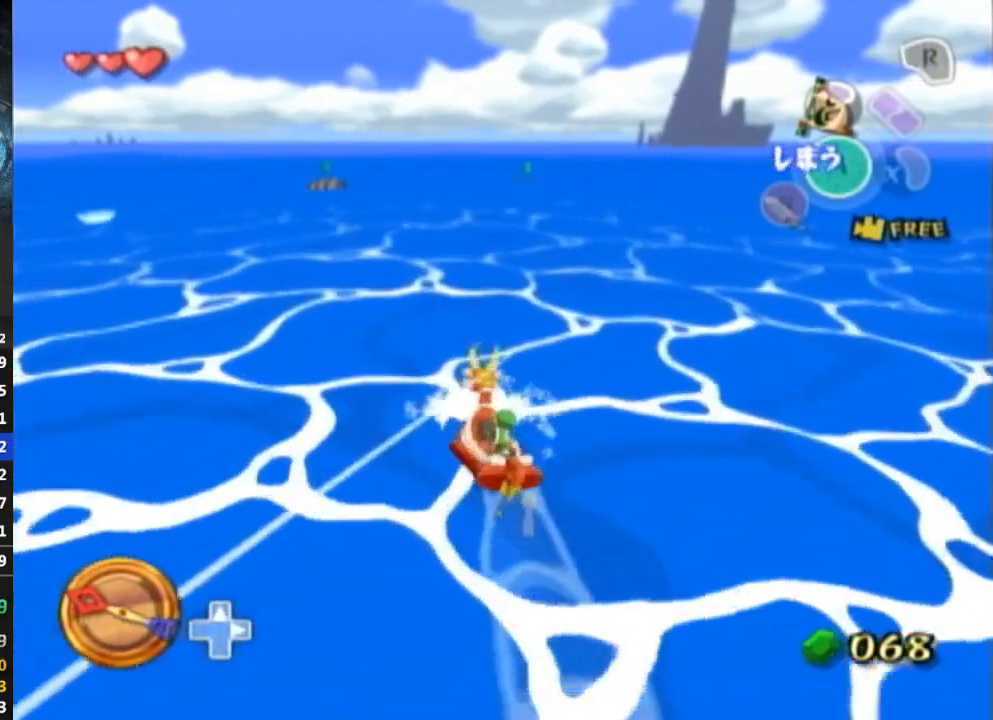
Gameplay with a controller (Nintendo layout); each line is a JSON object with the inputs held at the frame after it. "events" lists button and stick changes between this image and that frame as [ms after this image, input, new state], when the widget could be followed in between. Not read: L3 R3.
{"buttons": [], "left_stick": "right", "right_stick": "center", "events": [[133, "A", "down"], [233, "left_stick", "center"], [267, "A", "up"], [367, "Y", "down"], [433, "Y", "up"], [433, "left_stick", "right"]]}
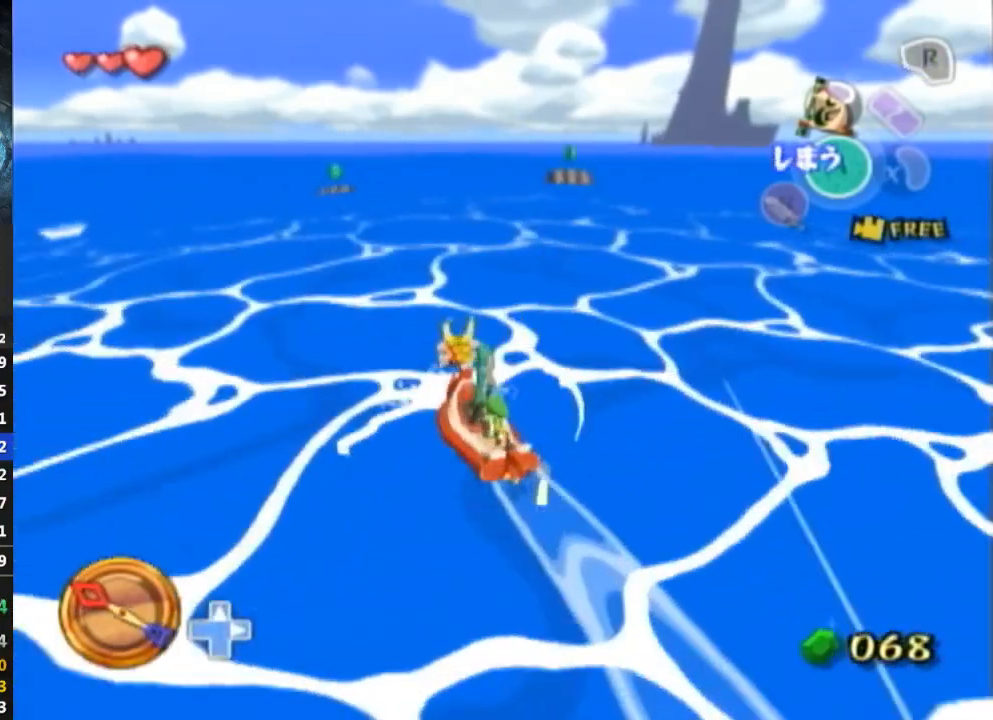
{"buttons": ["A"], "left_stick": "right", "right_stick": "center", "events": [[433, "A", "down"]]}
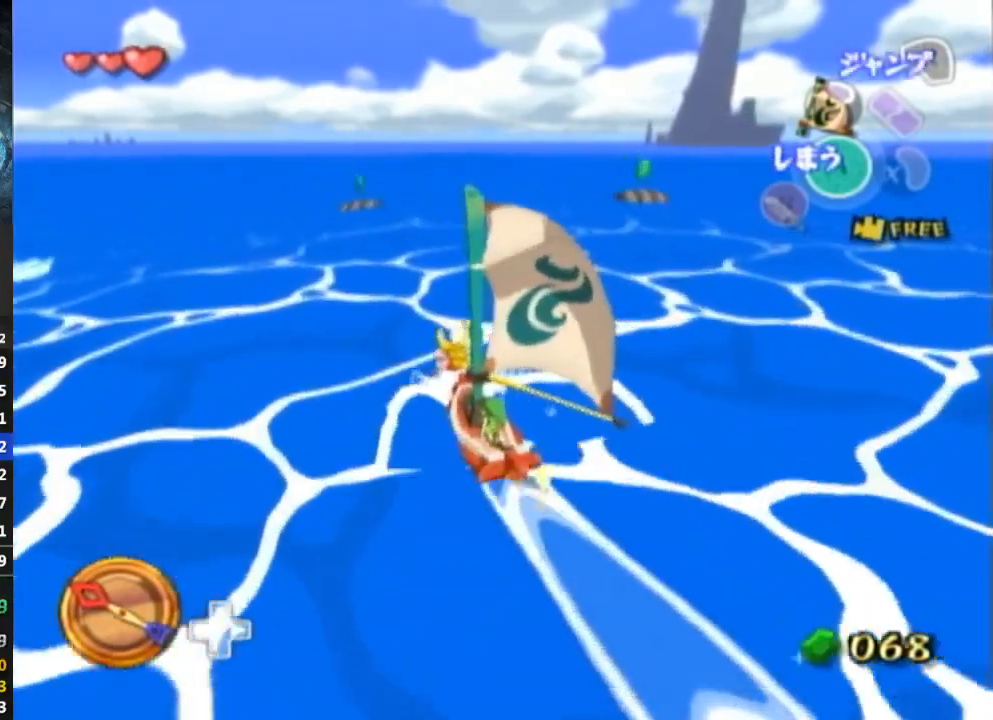
{"buttons": ["A"], "left_stick": "right", "right_stick": "center", "events": [[67, "A", "up"], [67, "left_stick", "center"], [167, "Y", "down"], [300, "Y", "up"], [333, "left_stick", "right"], [400, "A", "down"]]}
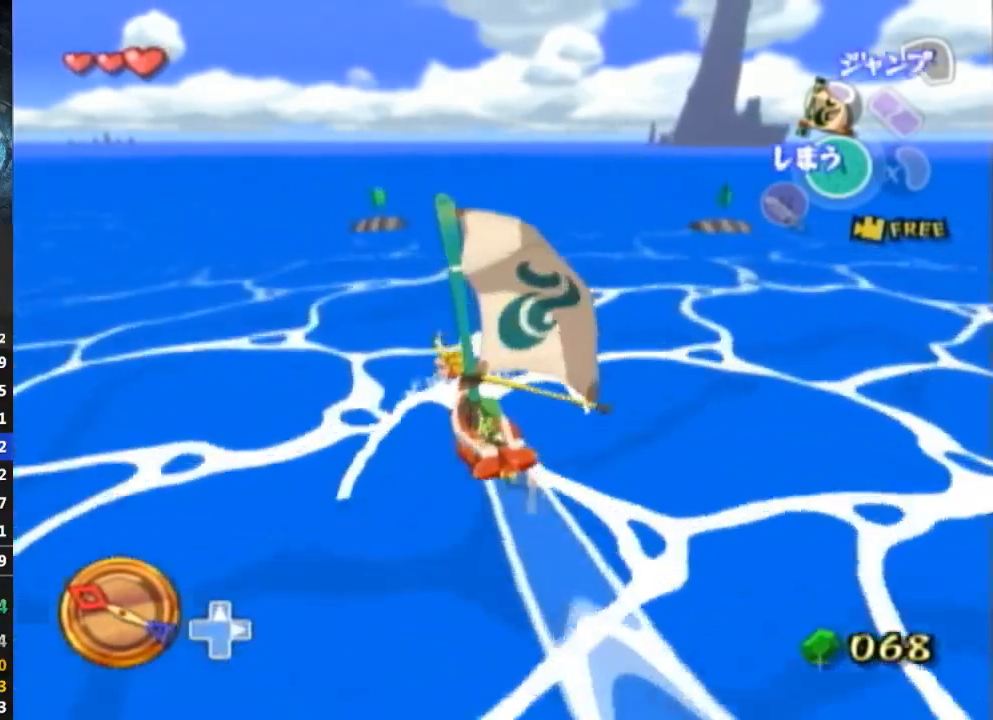
{"buttons": [], "left_stick": "right", "right_stick": "center", "events": [[33, "A", "up"], [33, "left_stick", "center"], [133, "Y", "down"], [167, "left_stick", "right"], [233, "Y", "up"], [367, "A", "down"], [433, "A", "up"]]}
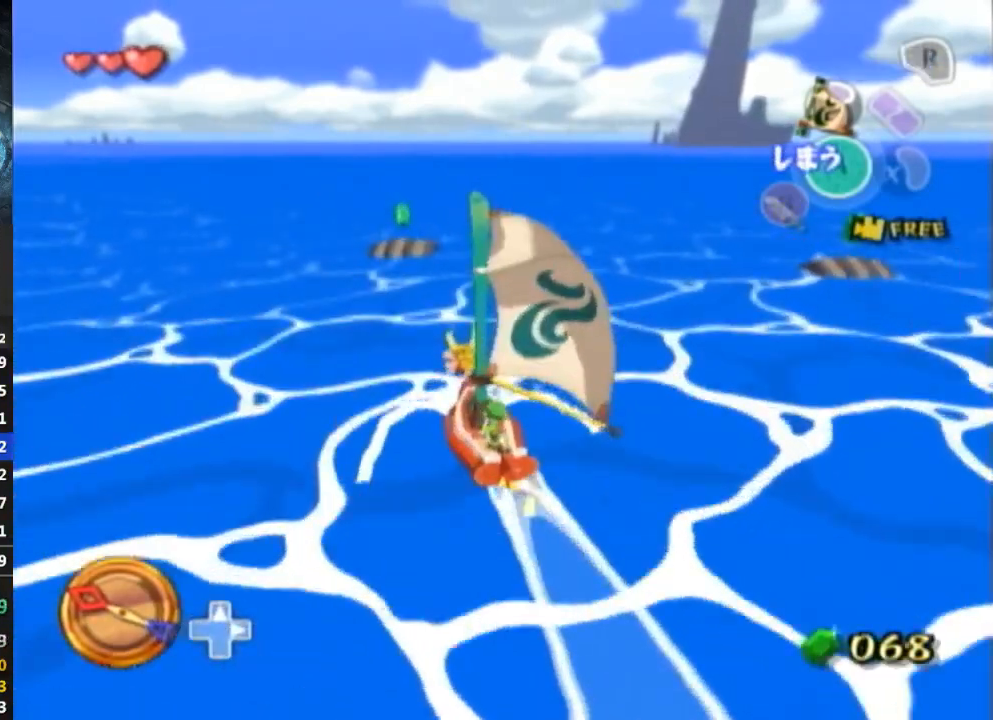
{"buttons": [], "left_stick": "right", "right_stick": "center", "events": [[100, "Y", "down"], [200, "Y", "up"], [333, "A", "down"], [367, "A", "up"]]}
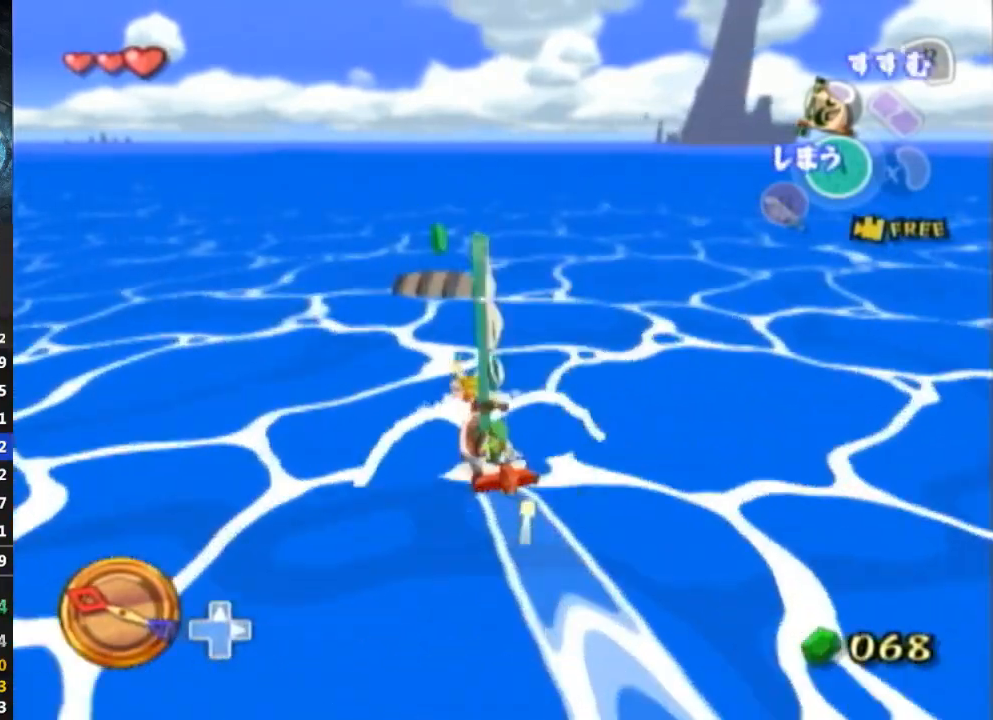
{"buttons": [], "left_stick": "right", "right_stick": "center", "events": [[367, "Y", "down"], [500, "Y", "up"]]}
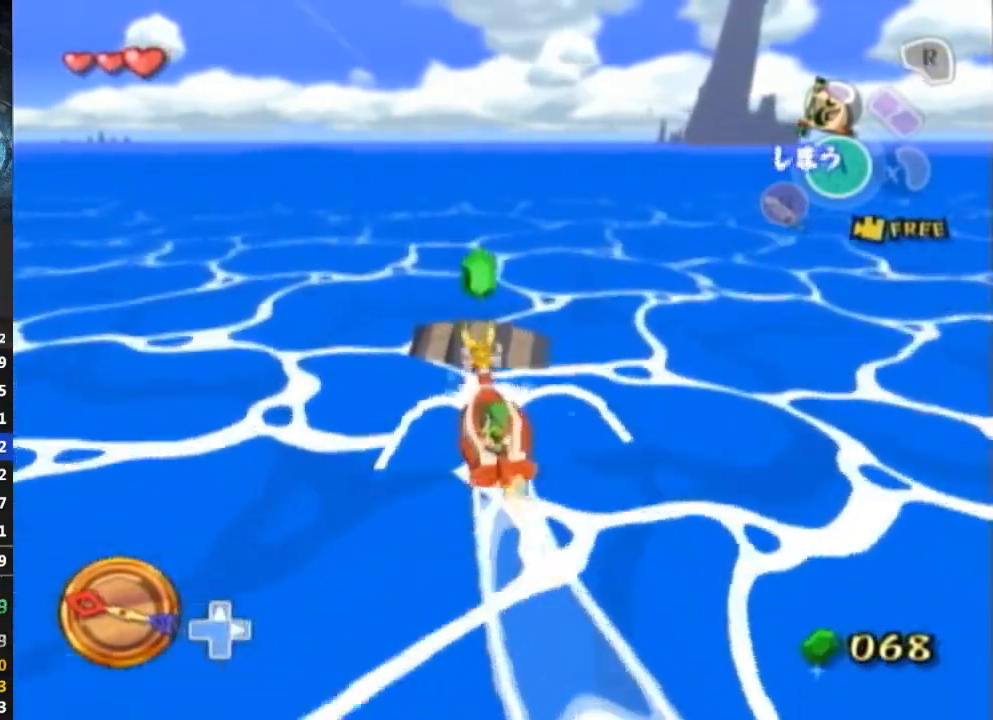
{"buttons": [], "left_stick": "right", "right_stick": "center", "events": [[133, "A", "down"], [233, "A", "up"], [400, "Y", "down"], [500, "Y", "up"]]}
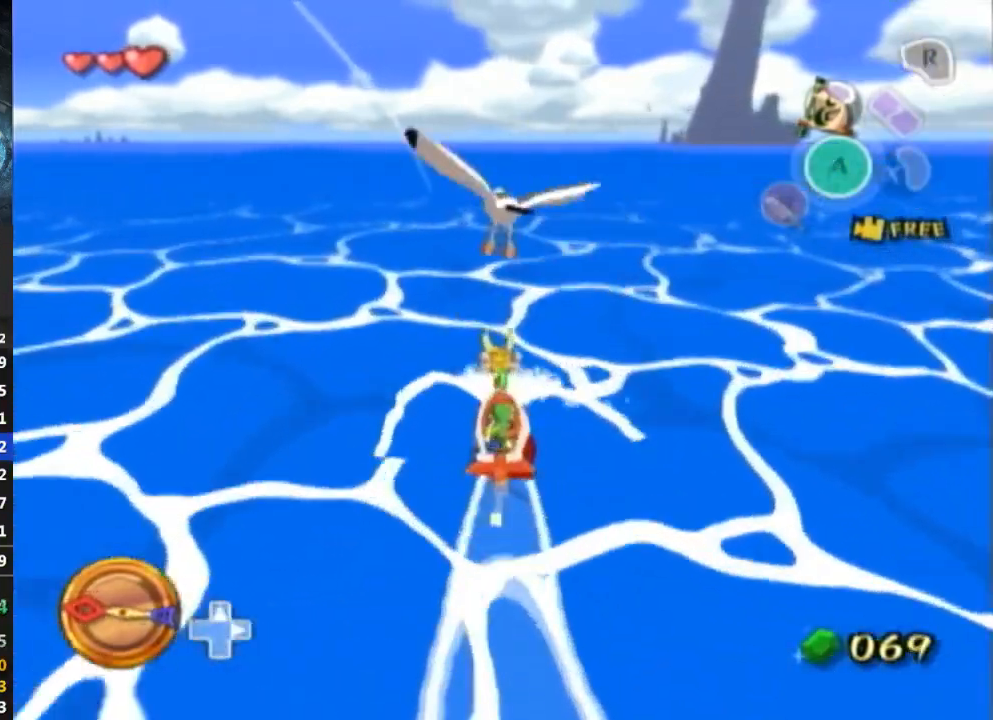
{"buttons": ["A"], "left_stick": "center", "right_stick": "center", "events": [[100, "A", "down"], [233, "A", "up"], [300, "Y", "down"], [367, "left_stick", "center"], [433, "Y", "up"], [500, "A", "down"]]}
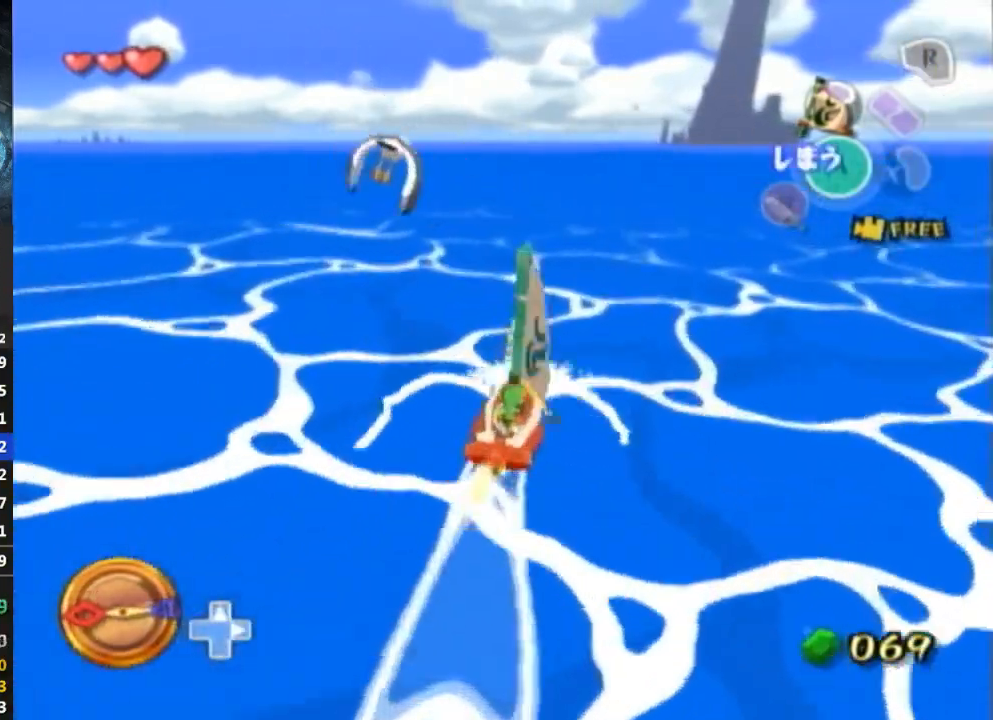
{"buttons": ["A"], "left_stick": "left", "right_stick": "center", "events": [[133, "A", "up"], [233, "Y", "down"], [300, "left_stick", "left"], [333, "Y", "up"], [433, "A", "down"]]}
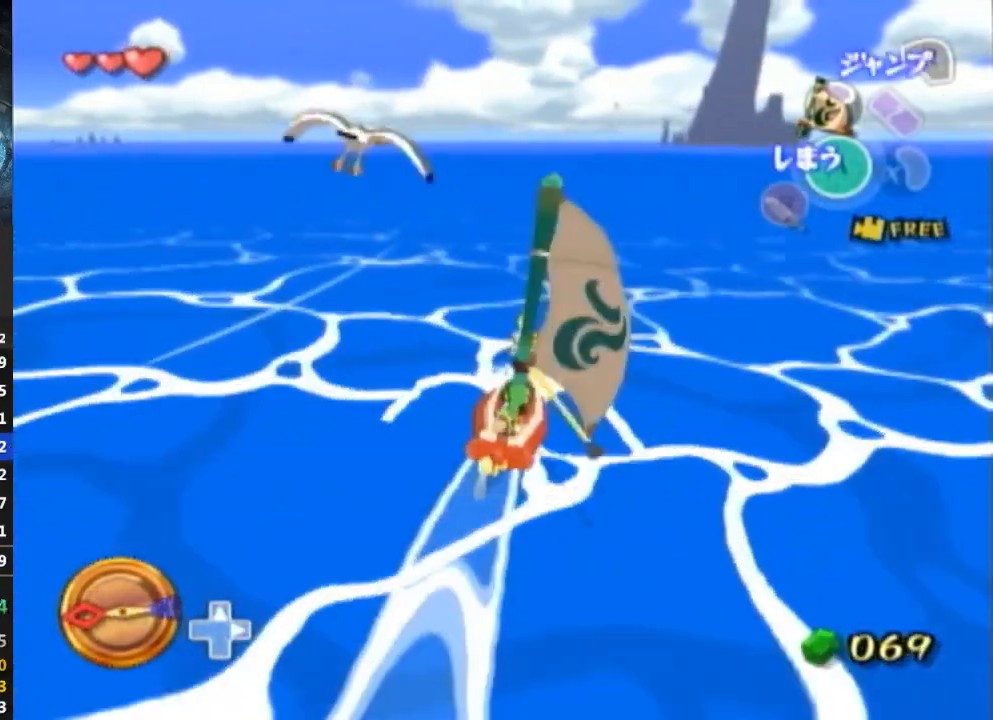
{"buttons": [], "left_stick": "left", "right_stick": "center", "events": [[33, "A", "up"], [167, "Y", "down"], [267, "Y", "up"], [367, "A", "down"], [467, "A", "up"]]}
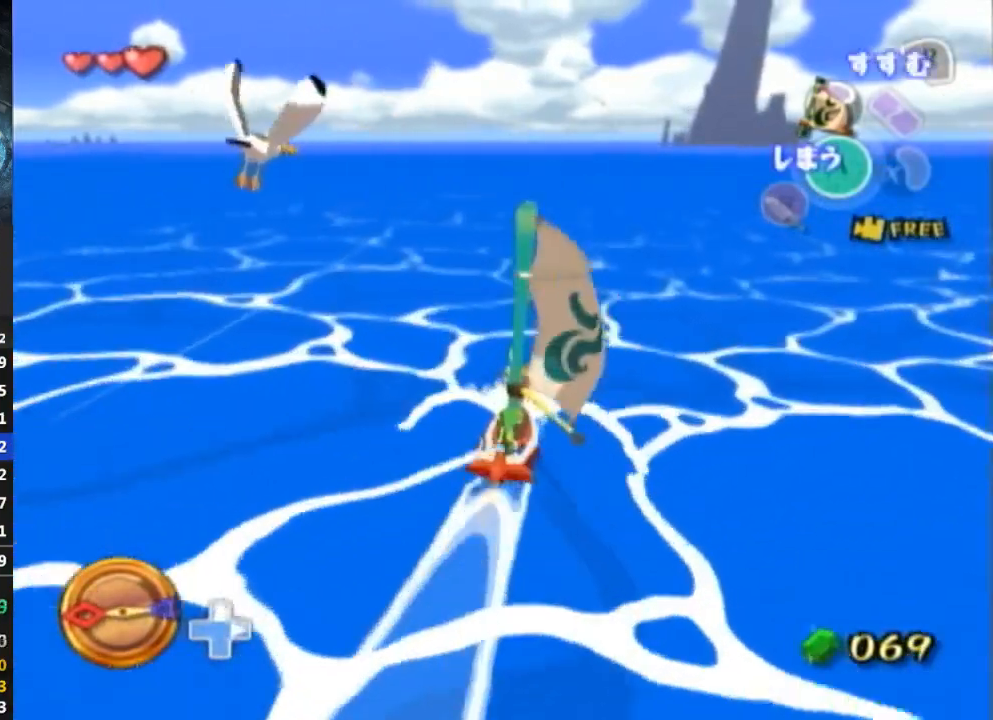
{"buttons": ["Y"], "left_stick": "left", "right_stick": "center", "events": [[67, "Y", "down"], [167, "Y", "up"], [167, "left_stick", "center"], [233, "A", "down"], [233, "left_stick", "left"], [367, "A", "up"], [467, "Y", "down"]]}
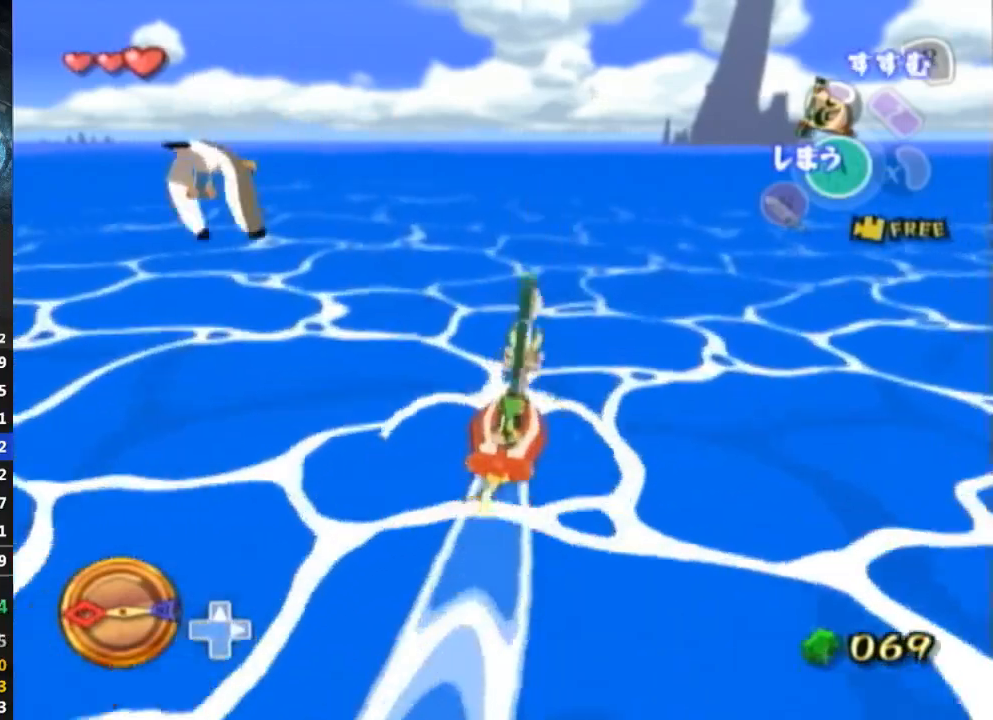
{"buttons": ["Y"], "left_stick": "left", "right_stick": "center", "events": [[100, "Y", "up"], [200, "A", "down"], [333, "A", "up"], [433, "Y", "down"]]}
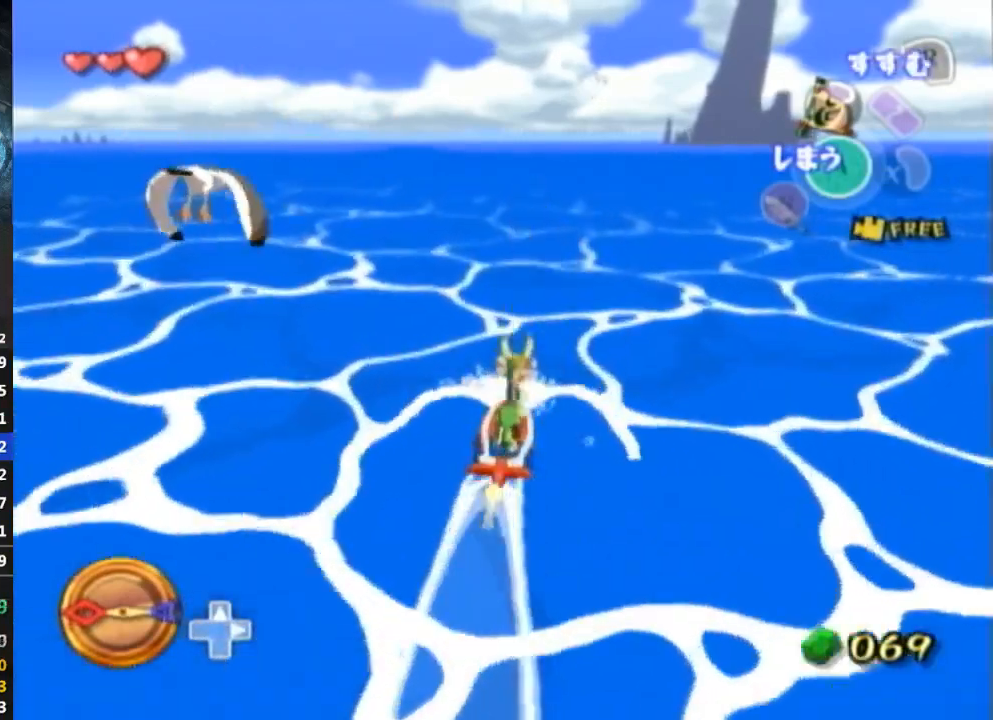
{"buttons": [], "left_stick": "left", "right_stick": "center", "events": [[67, "Y", "up"], [133, "A", "down"], [133, "left_stick", "center"], [267, "A", "up"], [333, "Y", "down"], [500, "Y", "up"], [500, "left_stick", "left"]]}
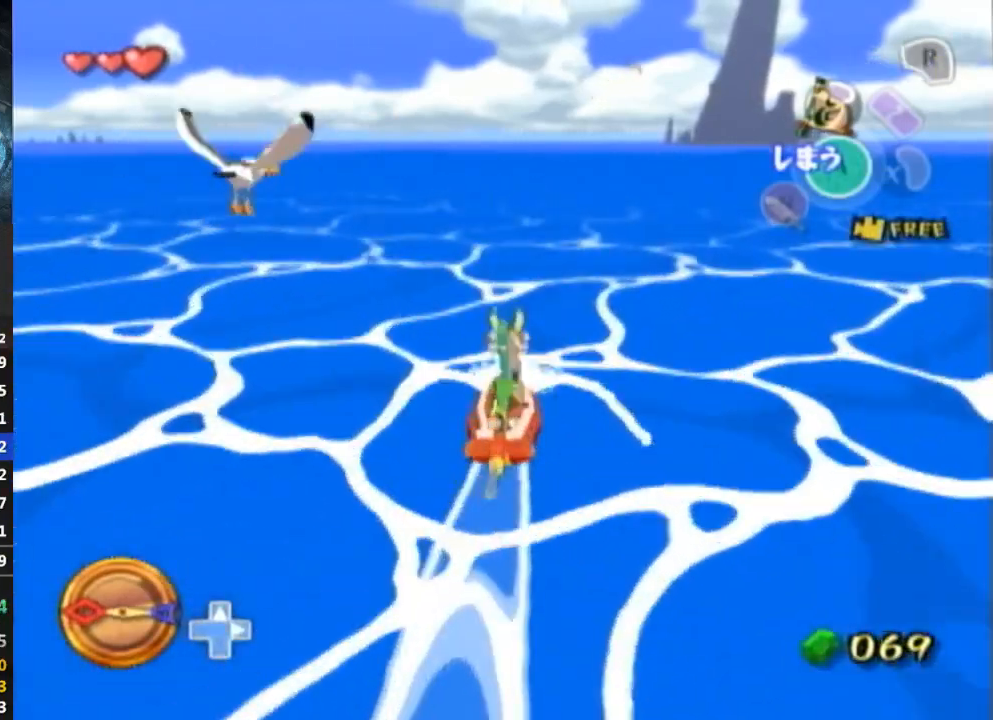
{"buttons": ["A"], "left_stick": "left", "right_stick": "center", "events": [[67, "A", "down"], [200, "A", "up"], [267, "Y", "down"], [367, "Y", "up"], [500, "A", "down"]]}
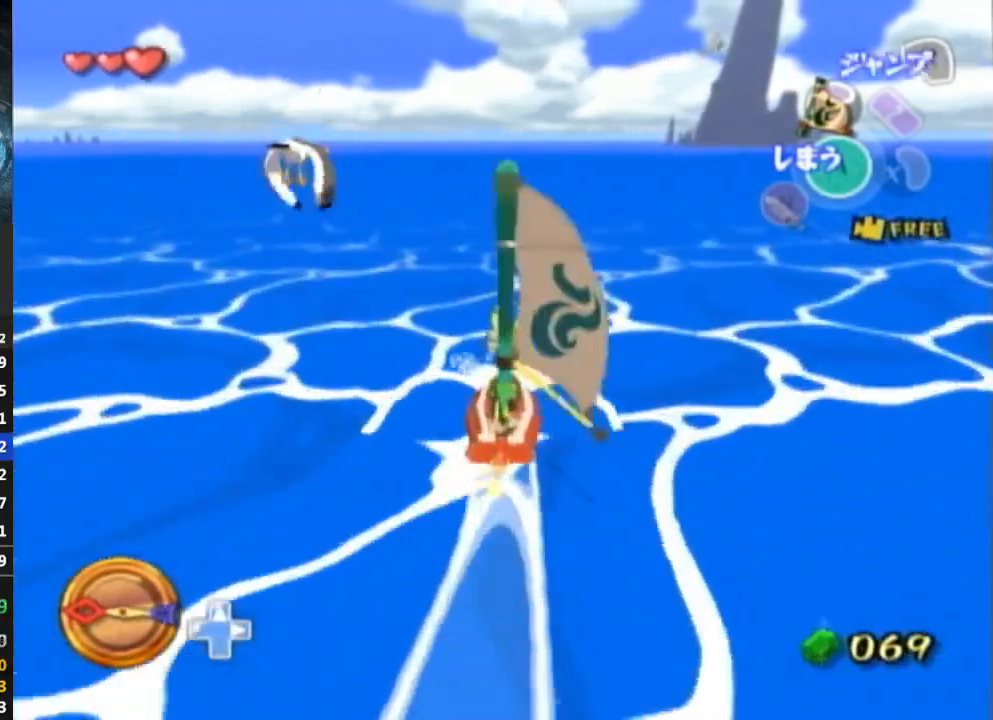
{"buttons": [], "left_stick": "center", "right_stick": "center", "events": [[133, "A", "up"], [200, "Y", "down"], [300, "Y", "up"], [400, "A", "down"], [500, "A", "up"], [500, "left_stick", "center"]]}
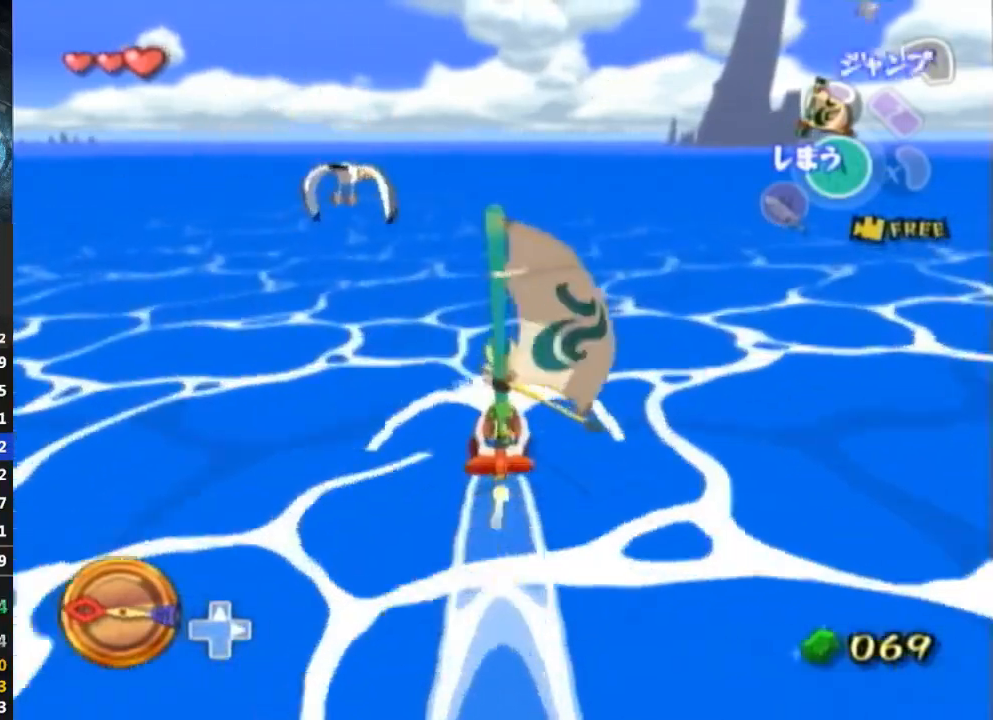
{"buttons": ["R1"], "left_stick": "center", "right_stick": "center", "events": [[100, "Y", "down"], [167, "Y", "up"], [267, "R1", "down"]]}
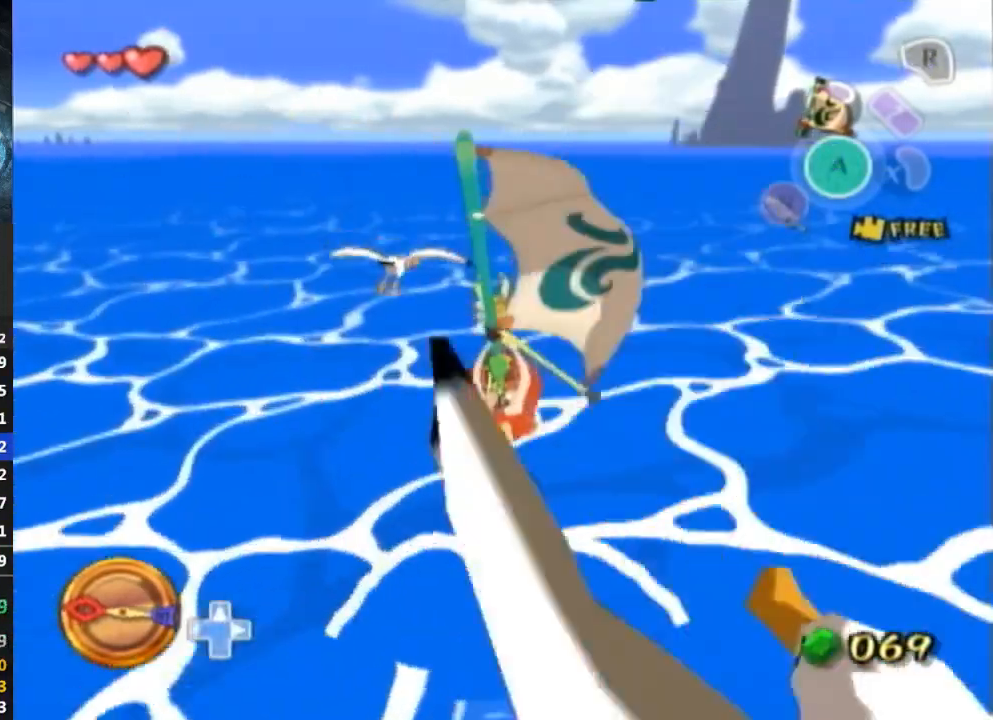
{"buttons": [], "left_stick": "left", "right_stick": "center", "events": [[167, "R1", "up"], [167, "left_stick", "left"]]}
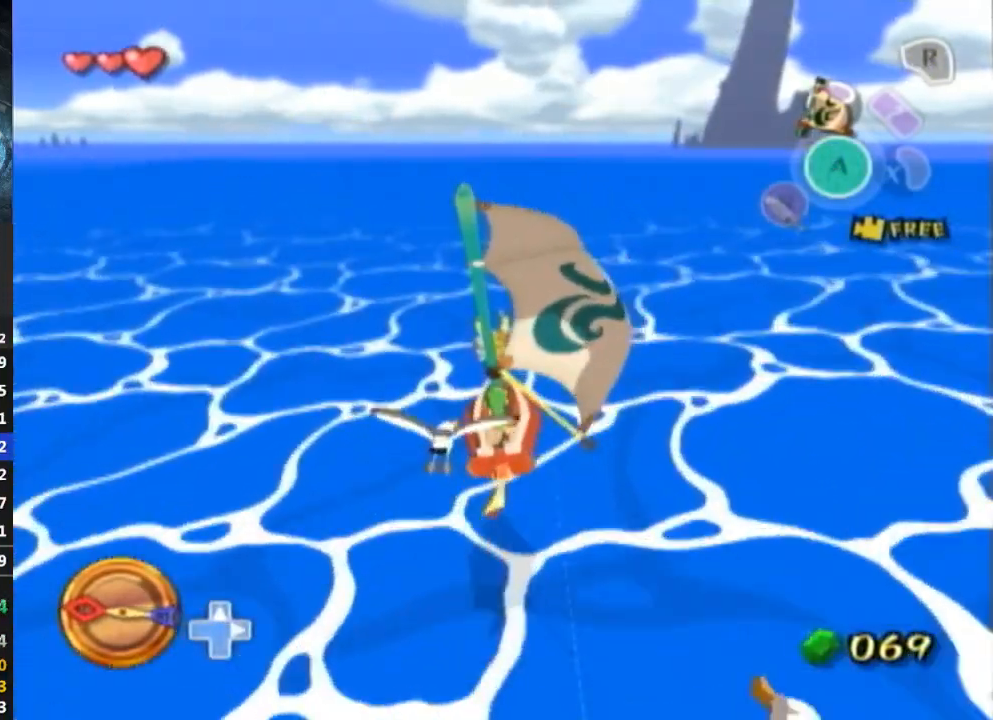
{"buttons": [], "left_stick": "center", "right_stick": "center", "events": [[67, "left_stick", "center"], [333, "A", "down"], [467, "A", "up"]]}
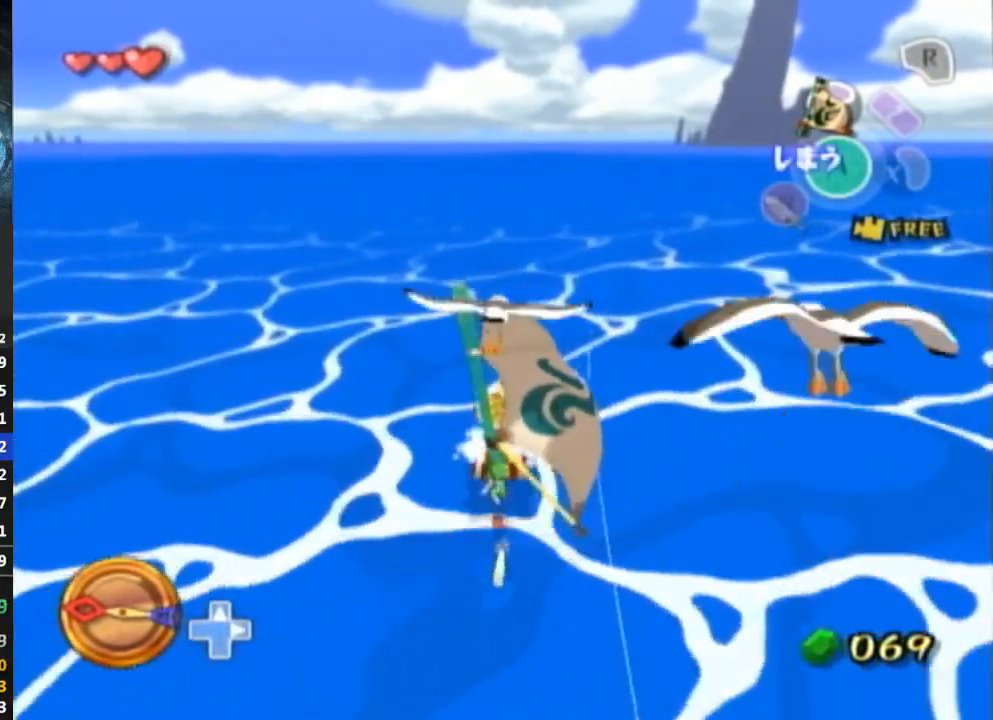
{"buttons": [], "left_stick": "center", "right_stick": "center", "events": [[67, "Y", "down"], [167, "Y", "up"], [233, "A", "down"], [367, "A", "up"]]}
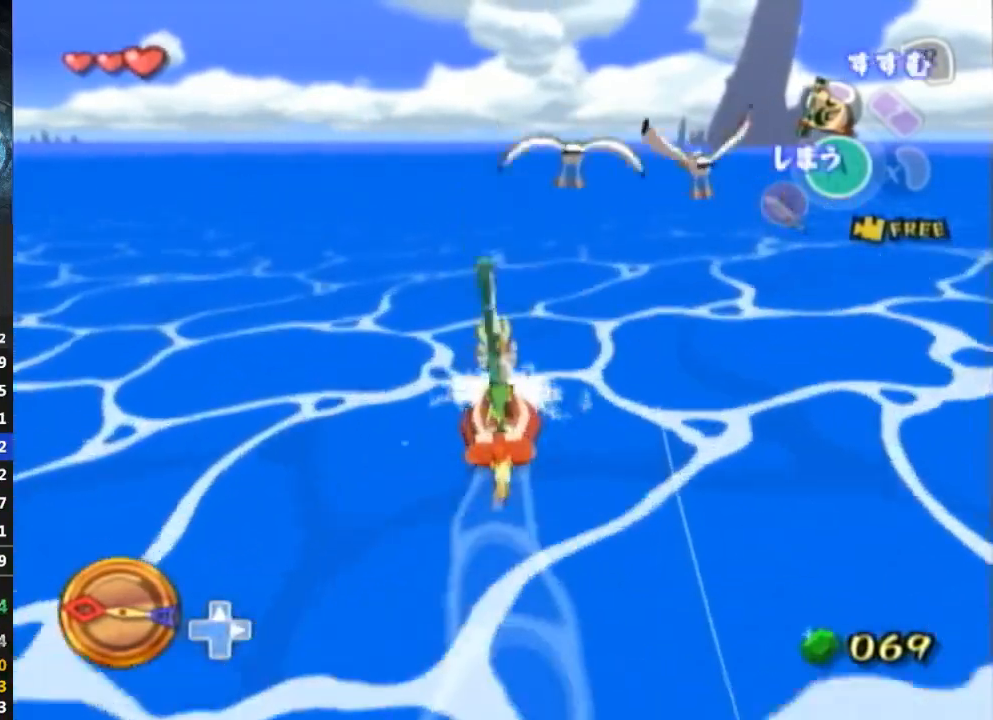
{"buttons": ["Y"], "left_stick": "center", "right_stick": "center", "events": [[33, "Y", "down"], [133, "Y", "up"], [233, "A", "down"], [400, "A", "up"], [500, "Y", "down"]]}
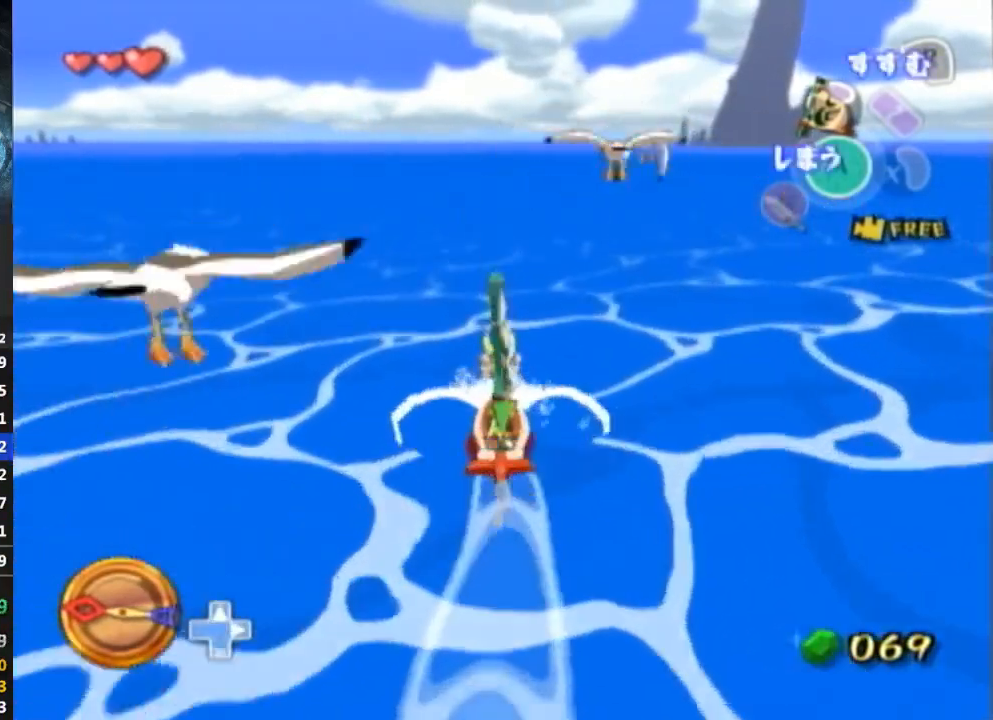
{"buttons": ["Y"], "left_stick": "center", "right_stick": "center", "events": [[167, "Y", "up"], [200, "A", "down"], [367, "A", "up"], [433, "Y", "down"]]}
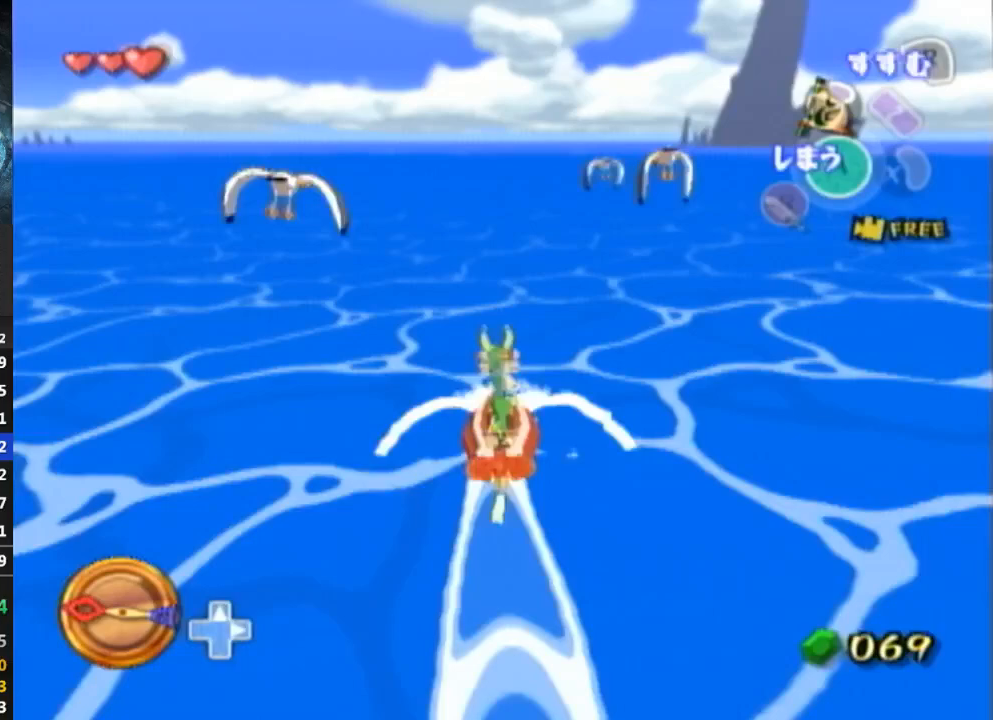
{"buttons": [], "left_stick": "left", "right_stick": "center", "events": [[67, "Y", "up"], [133, "A", "down"], [267, "A", "up"], [400, "Y", "down"], [433, "left_stick", "left"], [500, "Y", "up"]]}
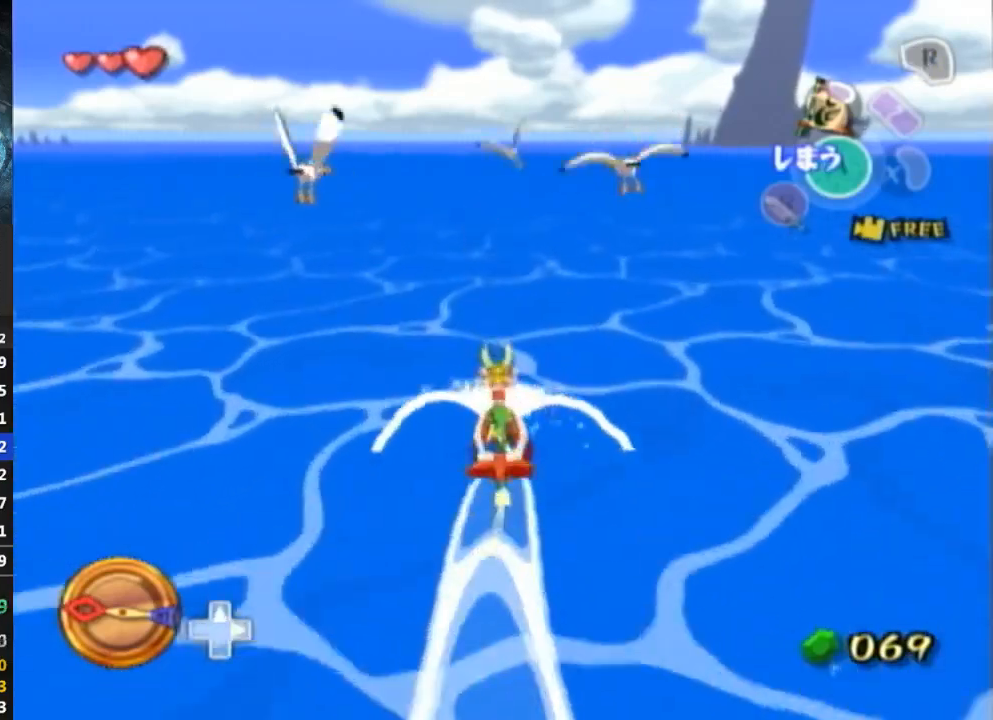
{"buttons": ["A"], "left_stick": "center", "right_stick": "center", "events": [[67, "A", "down"], [200, "A", "up"], [233, "left_stick", "center"], [300, "Y", "down"], [433, "Y", "up"], [500, "A", "down"]]}
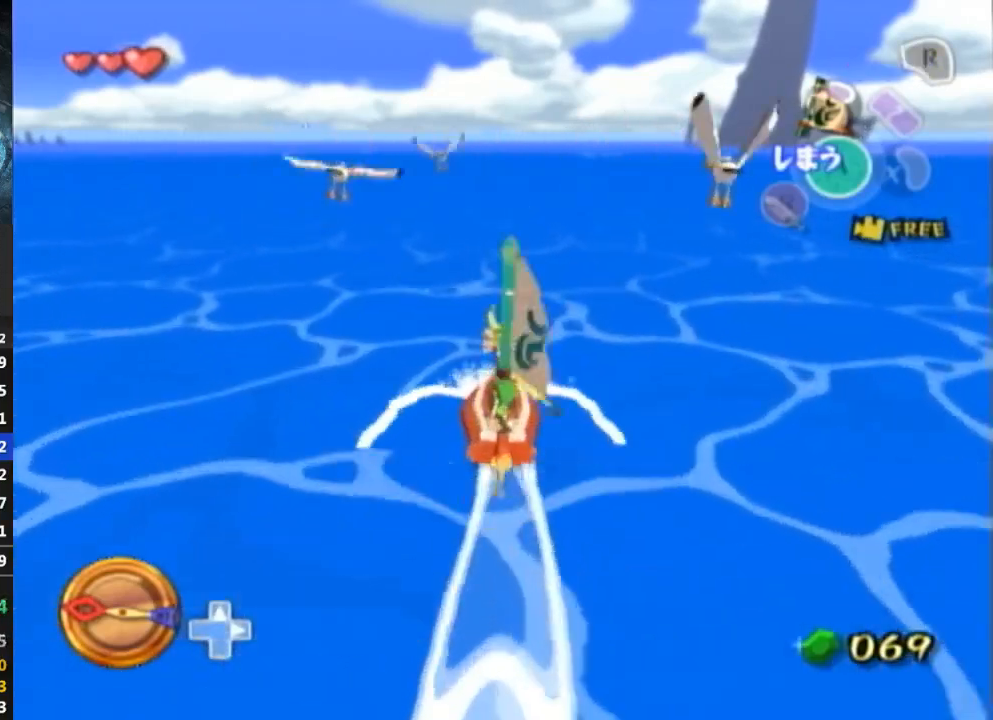
{"buttons": ["R1"], "left_stick": "center", "right_stick": "center", "events": [[100, "A", "up"], [167, "Y", "down"], [333, "Y", "up"], [367, "R1", "down"]]}
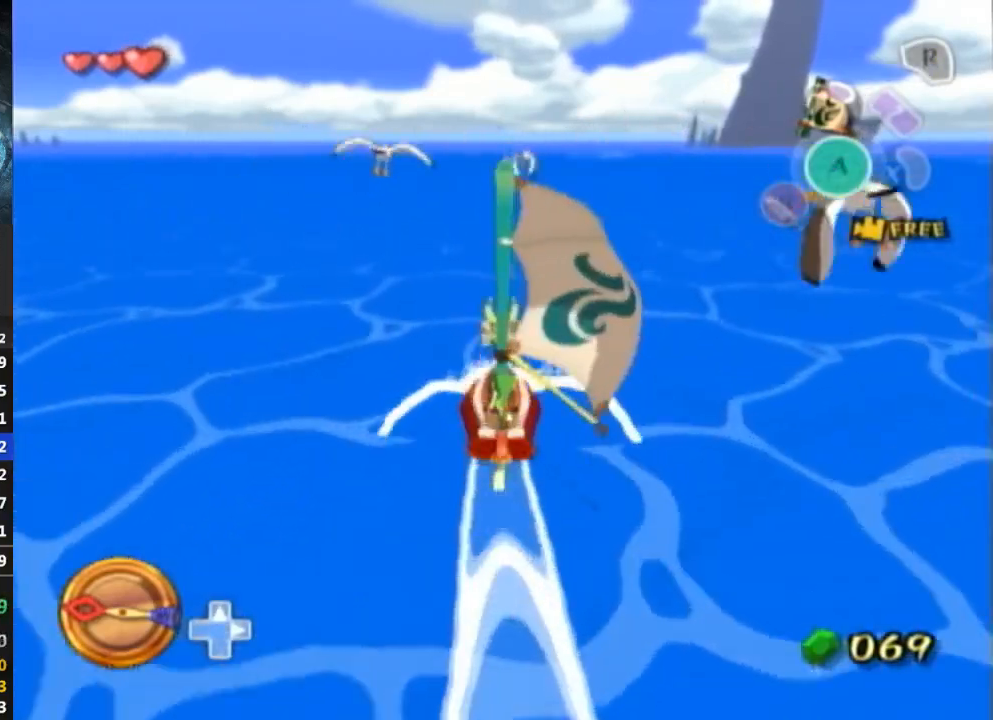
{"buttons": [], "left_stick": "center", "right_stick": "center", "events": [[267, "R1", "up"]]}
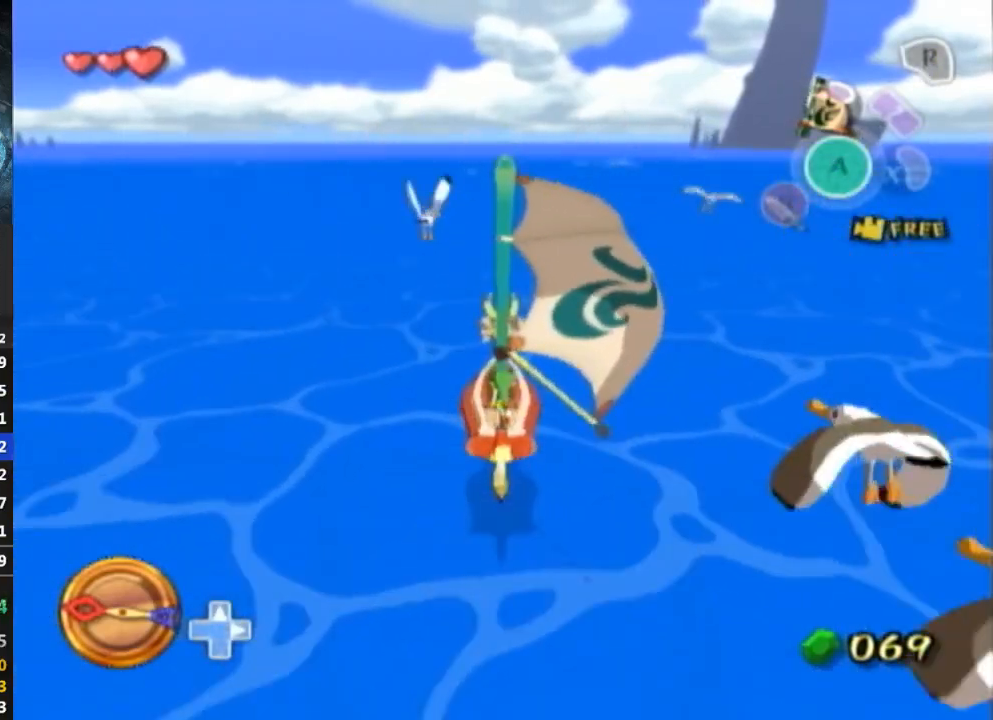
{"buttons": [], "left_stick": "center", "right_stick": "center", "events": []}
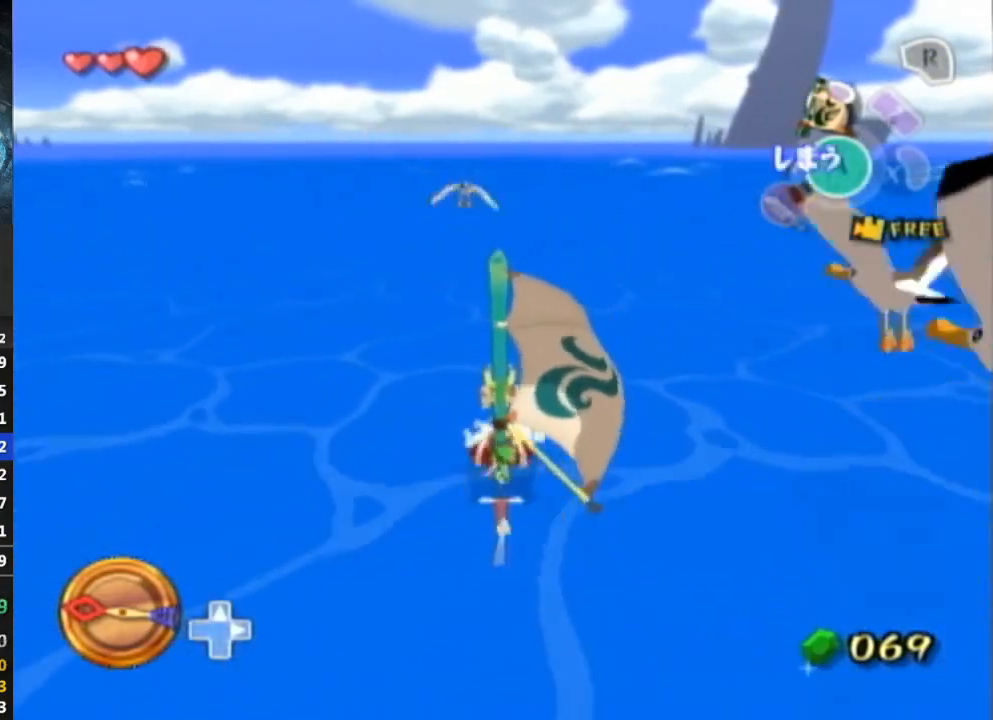
{"buttons": ["A"], "left_stick": "center", "right_stick": "center", "events": [[67, "A", "down"], [133, "A", "up"], [267, "Y", "down"], [400, "Y", "up"], [467, "A", "down"]]}
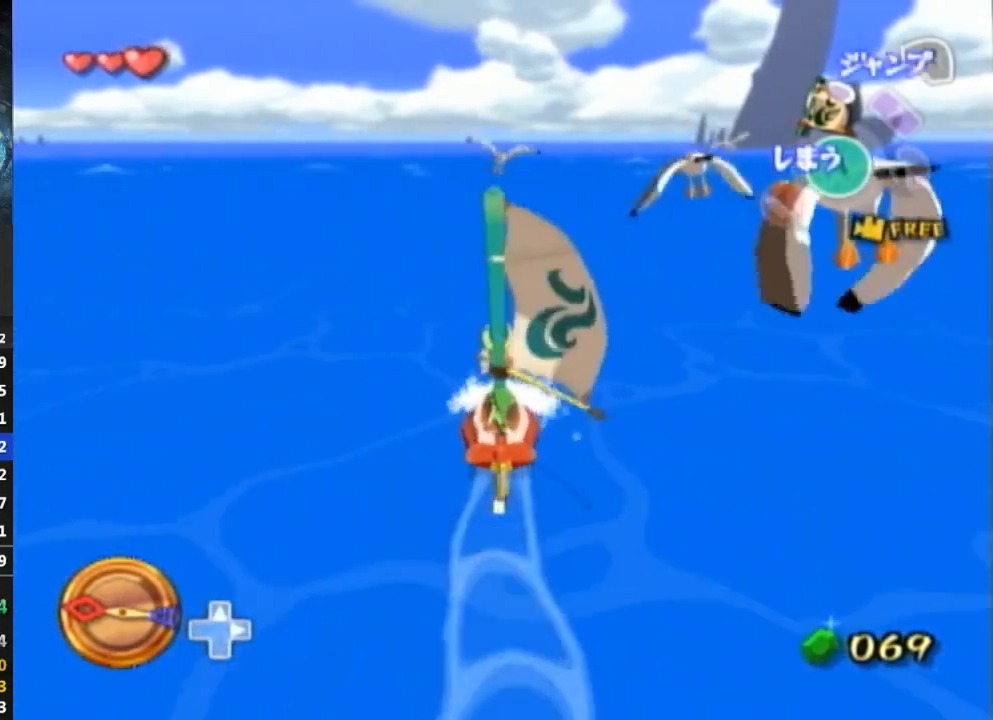
{"buttons": ["Y"], "left_stick": "center", "right_stick": "center", "events": [[67, "A", "up"], [167, "Y", "down"], [300, "Y", "up"], [367, "A", "down"], [467, "A", "up"], [500, "Y", "down"]]}
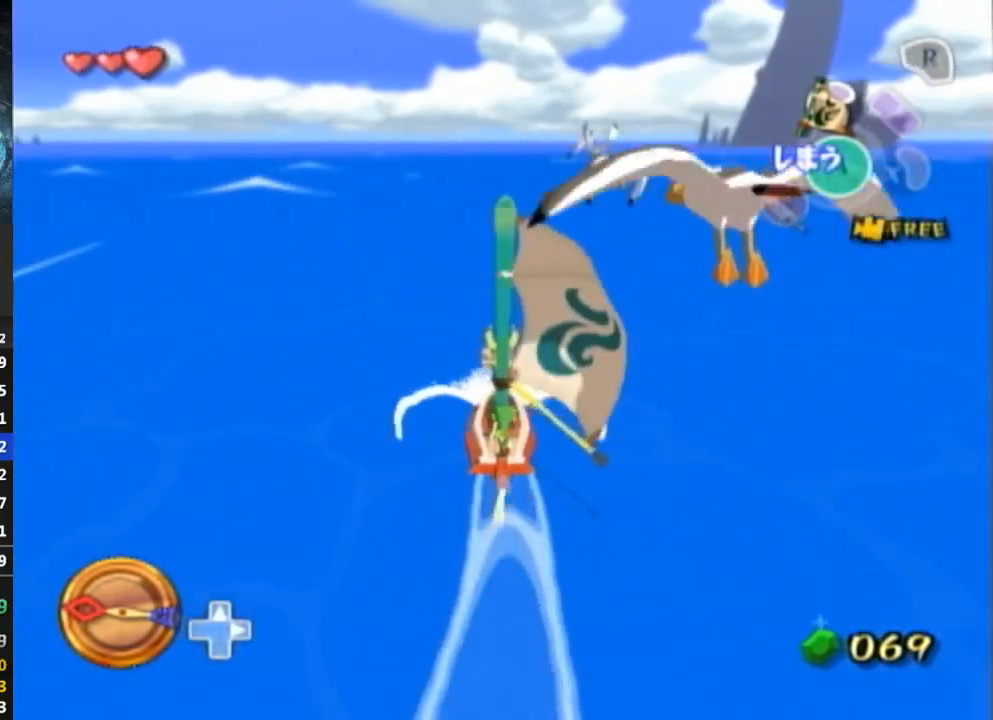
{"buttons": ["R1"], "left_stick": "center", "right_stick": "center", "events": [[100, "Y", "up"], [233, "R1", "down"]]}
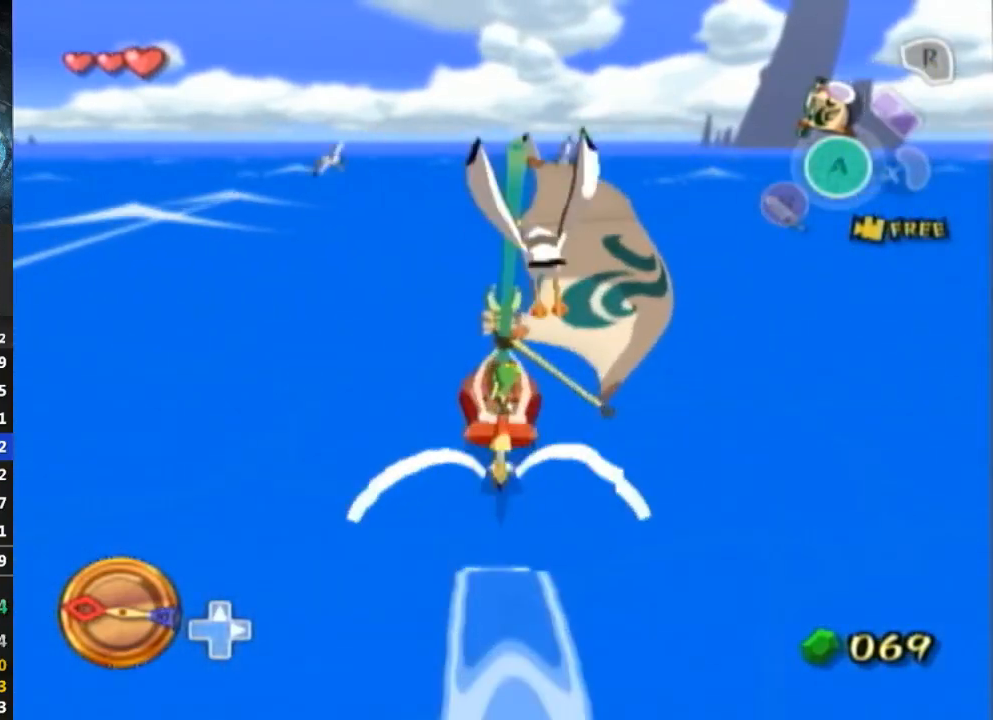
{"buttons": [], "left_stick": "center", "right_stick": "center", "events": [[267, "R1", "up"]]}